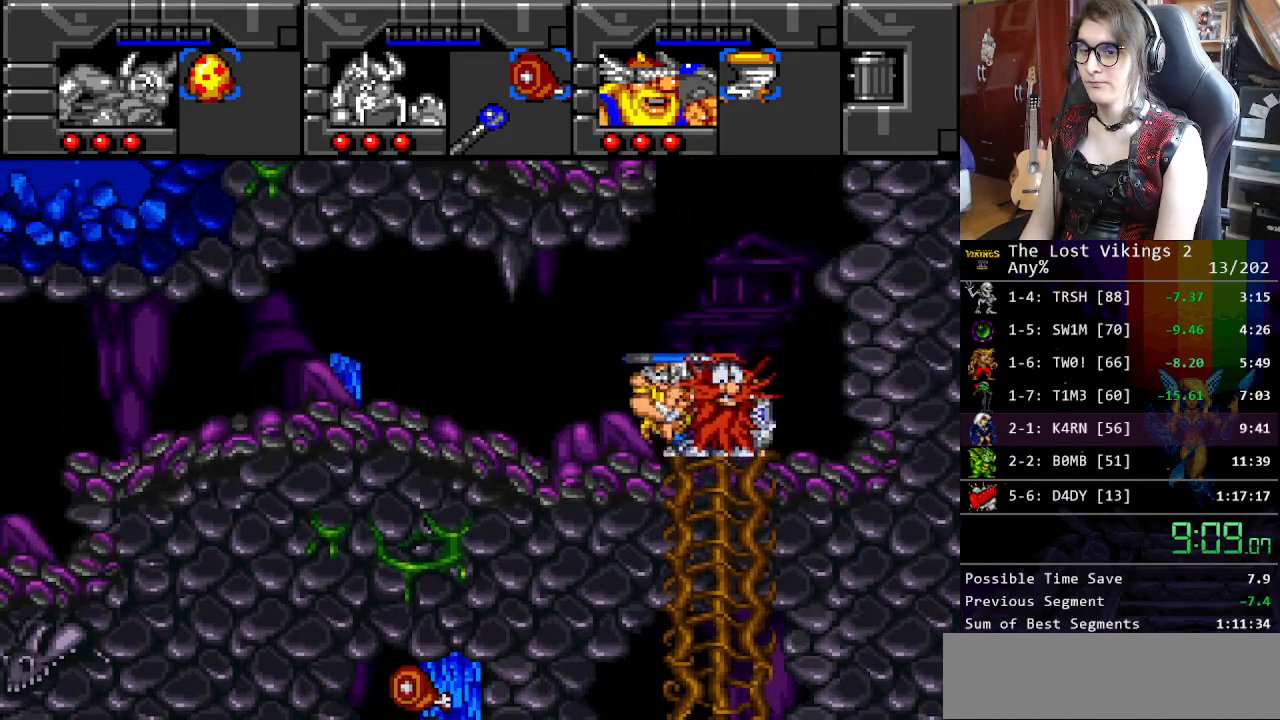
Gameplay with a controller (Nintendo layout); each line is a JSON object with the inputs held at the frame after it. "events" lists button and stick changes between this image and that frame as [ms after this image, input, new state], when the widget could be followed in between. Not read: L3 R3.
{"buttons": ["DPAD_LEFT"], "events": [[100, "B", "down"], [217, "B", "up"]]}
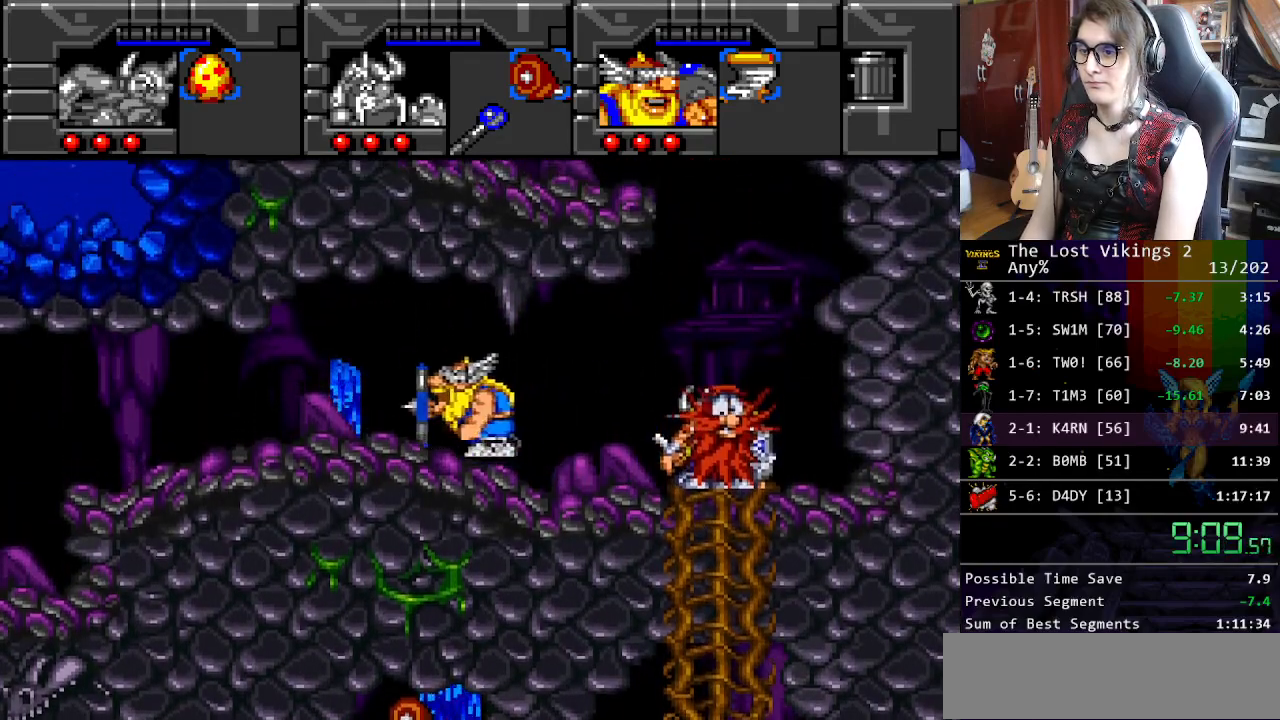
{"buttons": ["DPAD_LEFT"], "events": []}
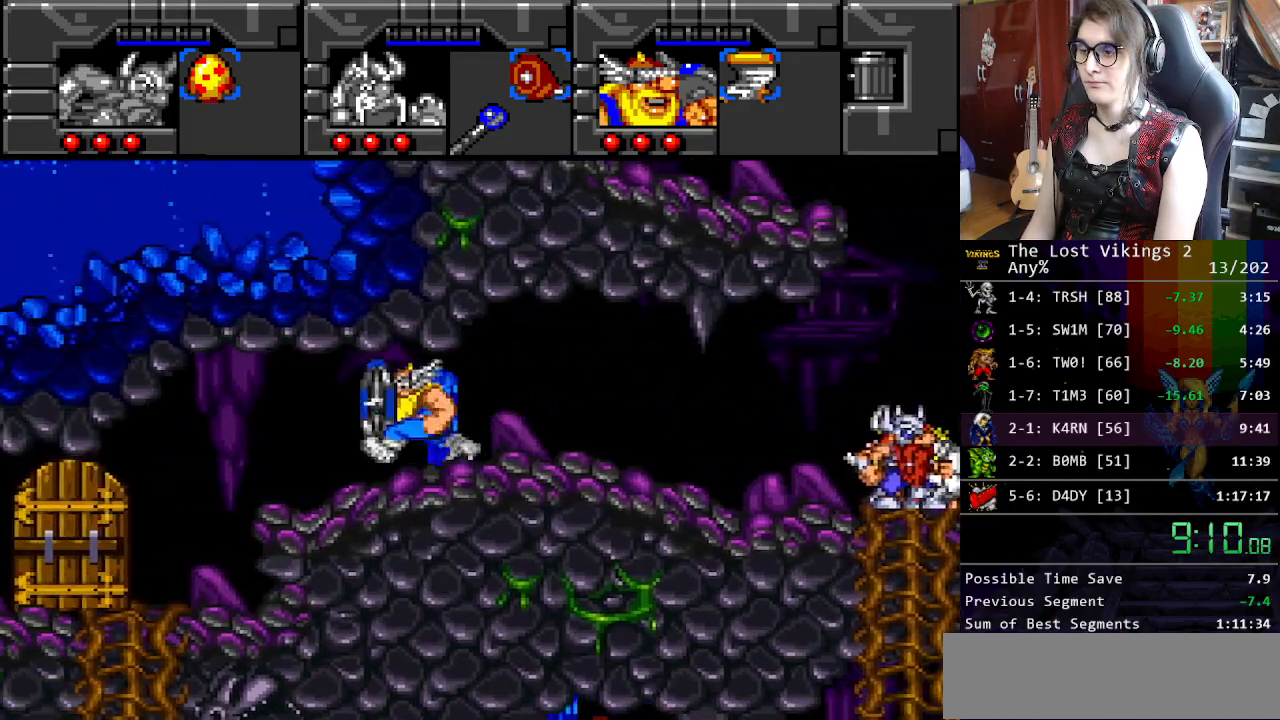
{"buttons": ["DPAD_LEFT"], "events": []}
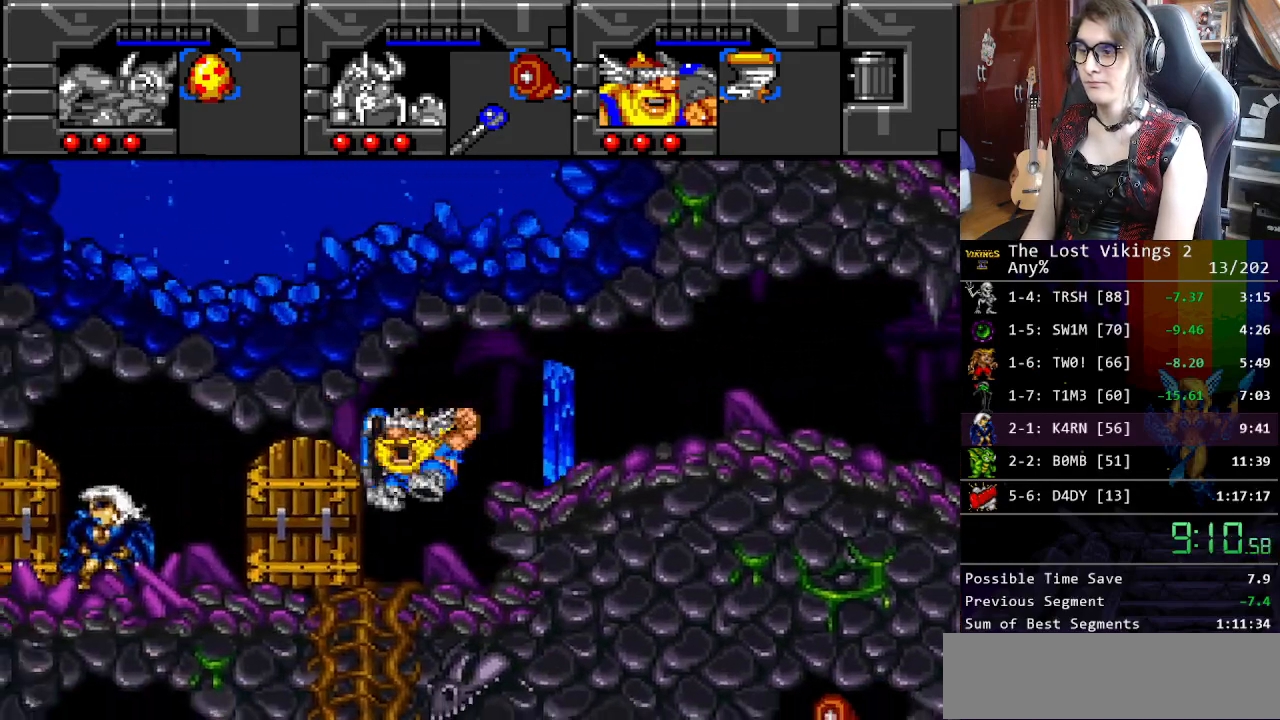
{"buttons": ["DPAD_LEFT"], "events": []}
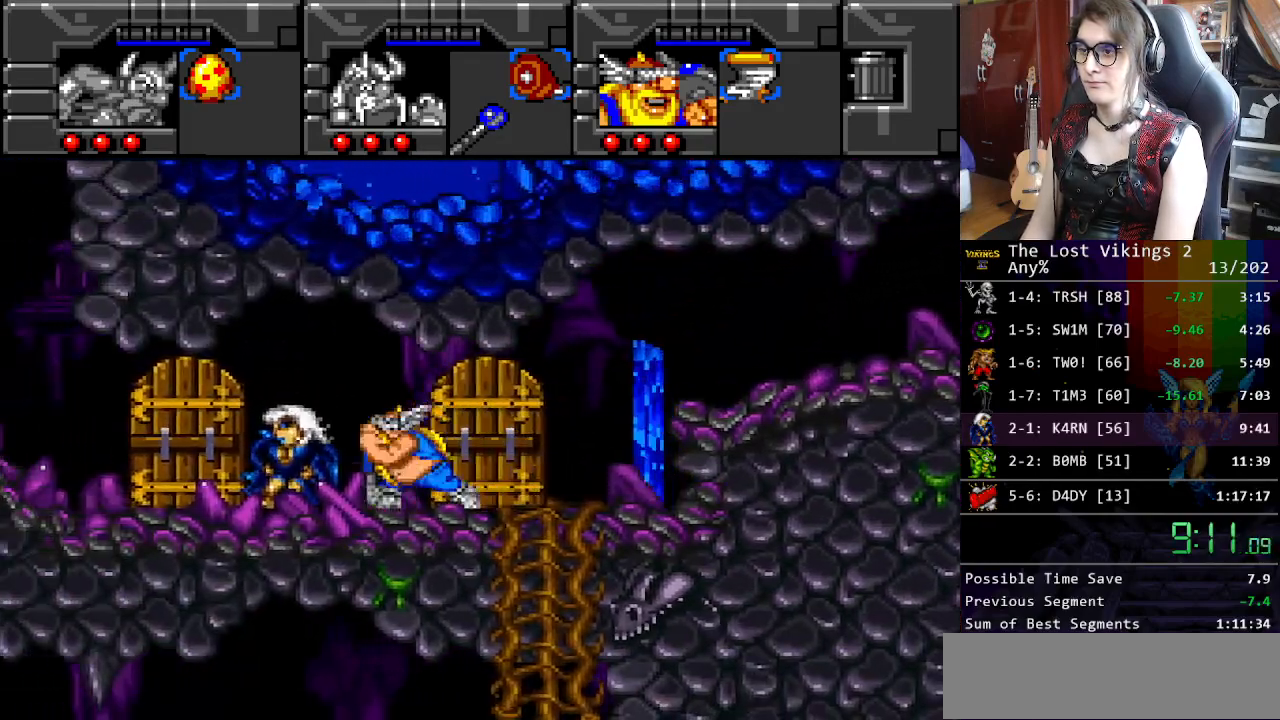
{"buttons": ["Y", "DPAD_LEFT"], "events": [[233, "R1", "down"], [267, "DPAD_LEFT", "up"], [267, "DPAD_RIGHT", "down"], [284, "DPAD_RIGHT", "up"], [350, "DPAD_LEFT", "down"], [350, "R1", "up"], [501, "Y", "down"]]}
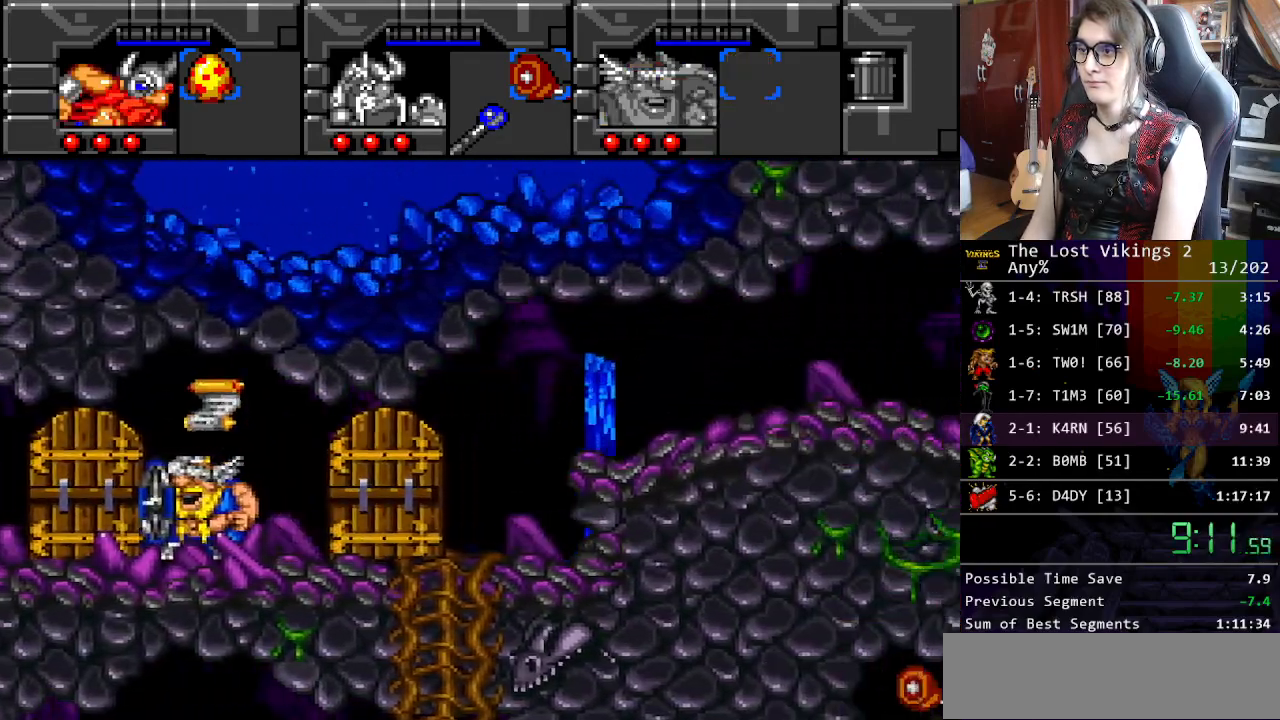
{"buttons": ["Y", "DPAD_LEFT"], "events": []}
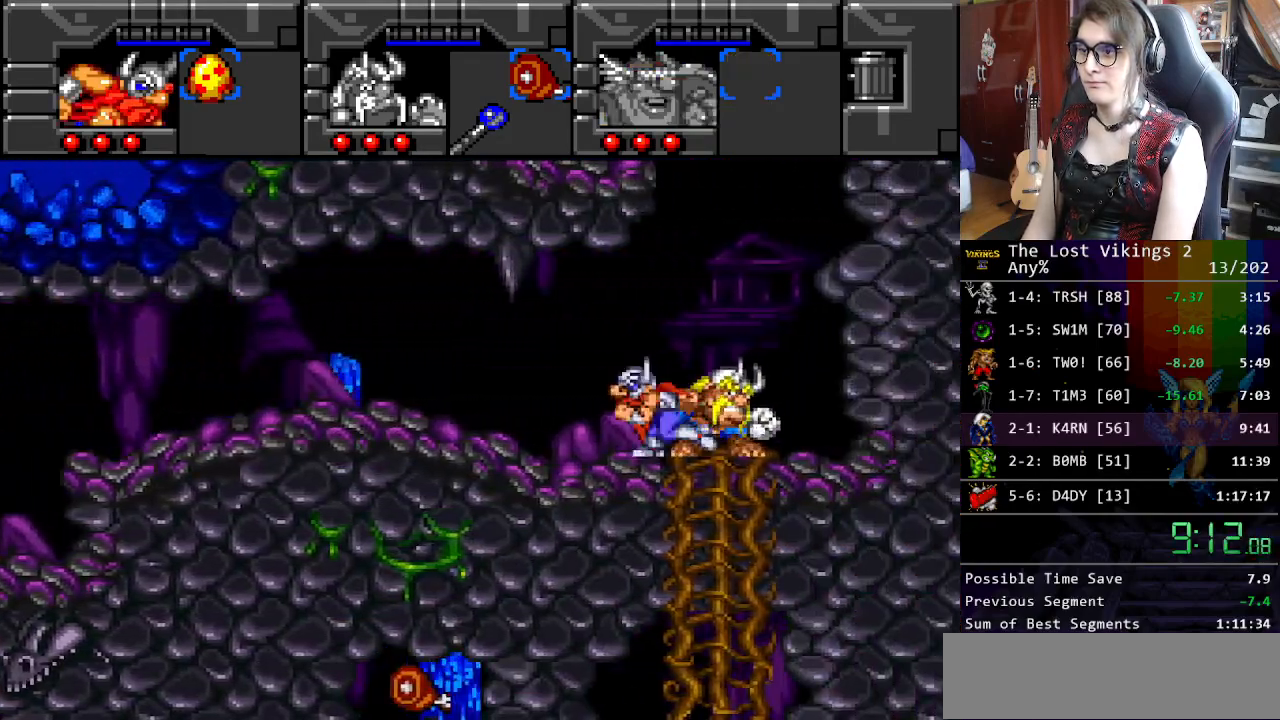
{"buttons": ["DPAD_LEFT"], "events": [[167, "R1", "down"], [234, "Y", "up"], [284, "R1", "up"]]}
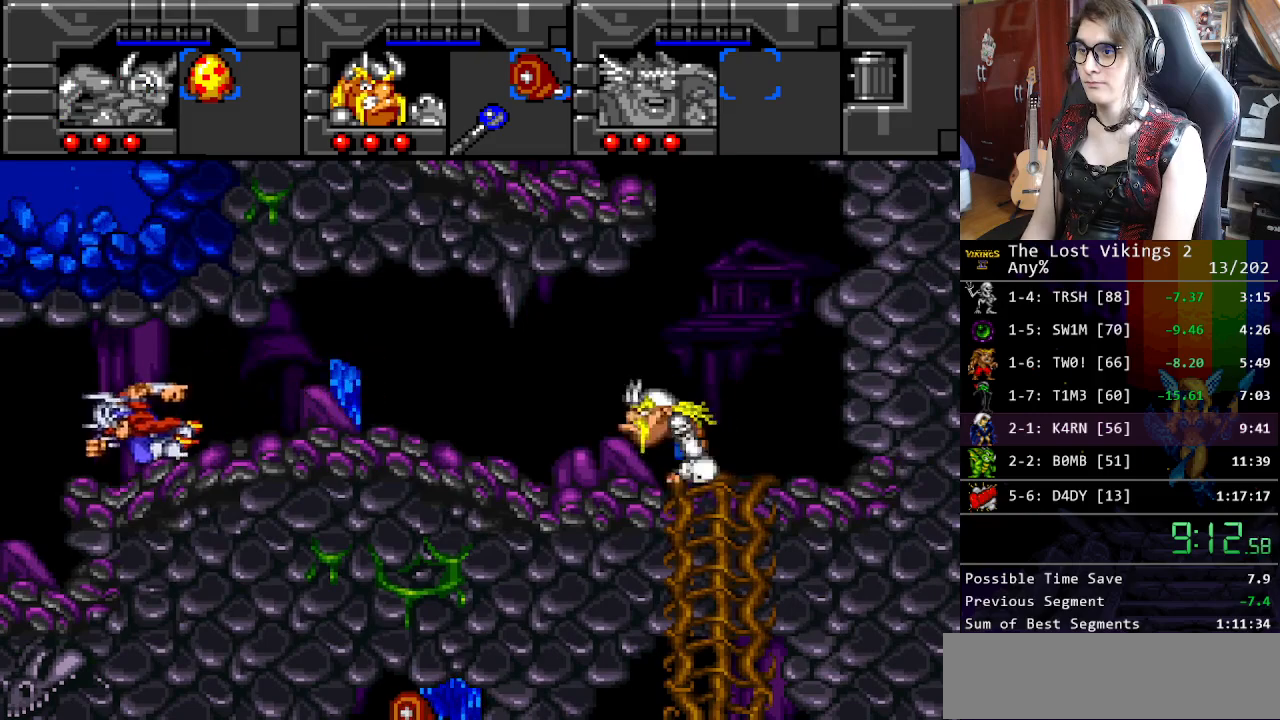
{"buttons": ["DPAD_LEFT"], "events": []}
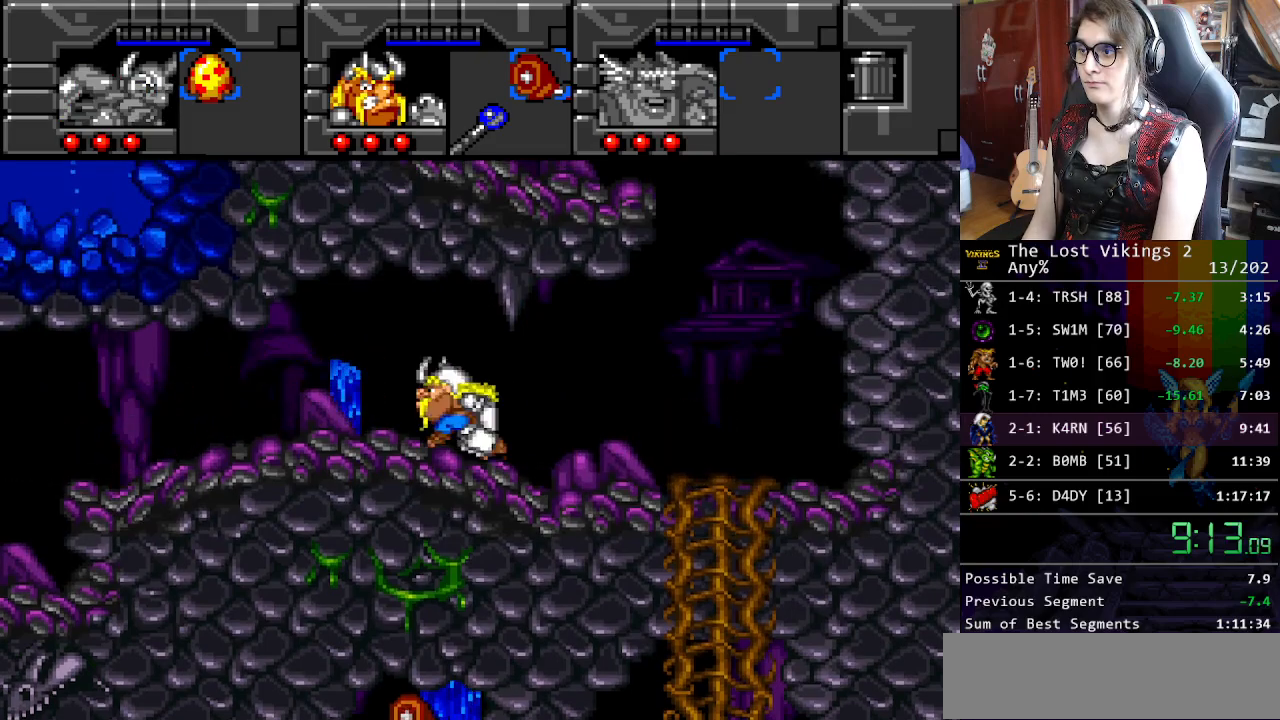
{"buttons": ["DPAD_LEFT"], "events": []}
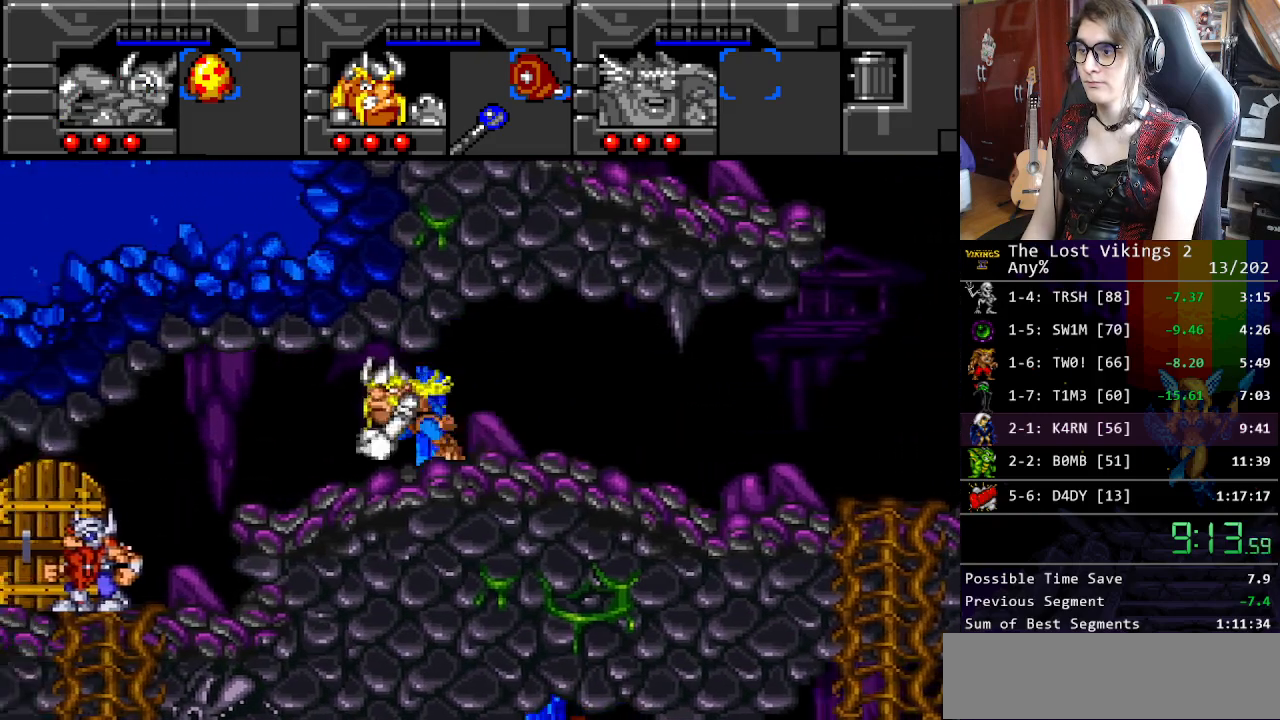
{"buttons": ["DPAD_LEFT"], "events": []}
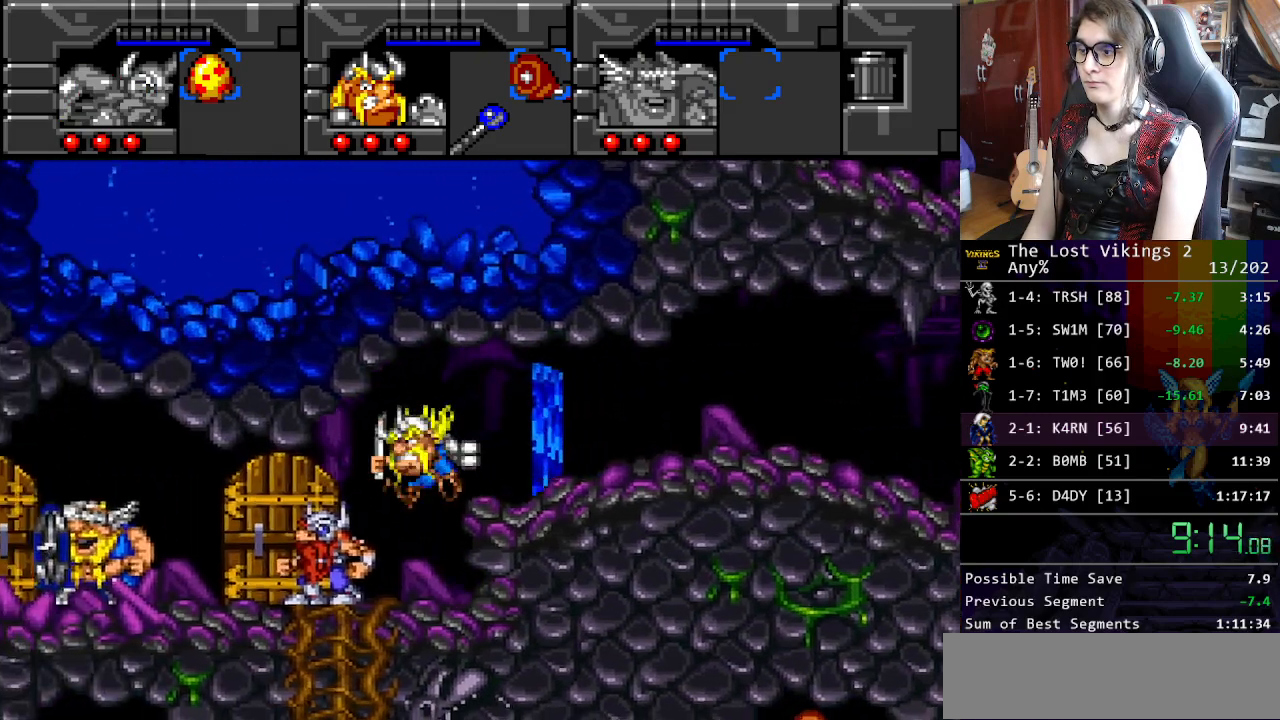
{"buttons": ["DPAD_LEFT"], "events": [[84, "L1", "down"], [117, "DPAD_LEFT", "up"], [184, "DPAD_LEFT", "down"], [184, "L1", "up"]]}
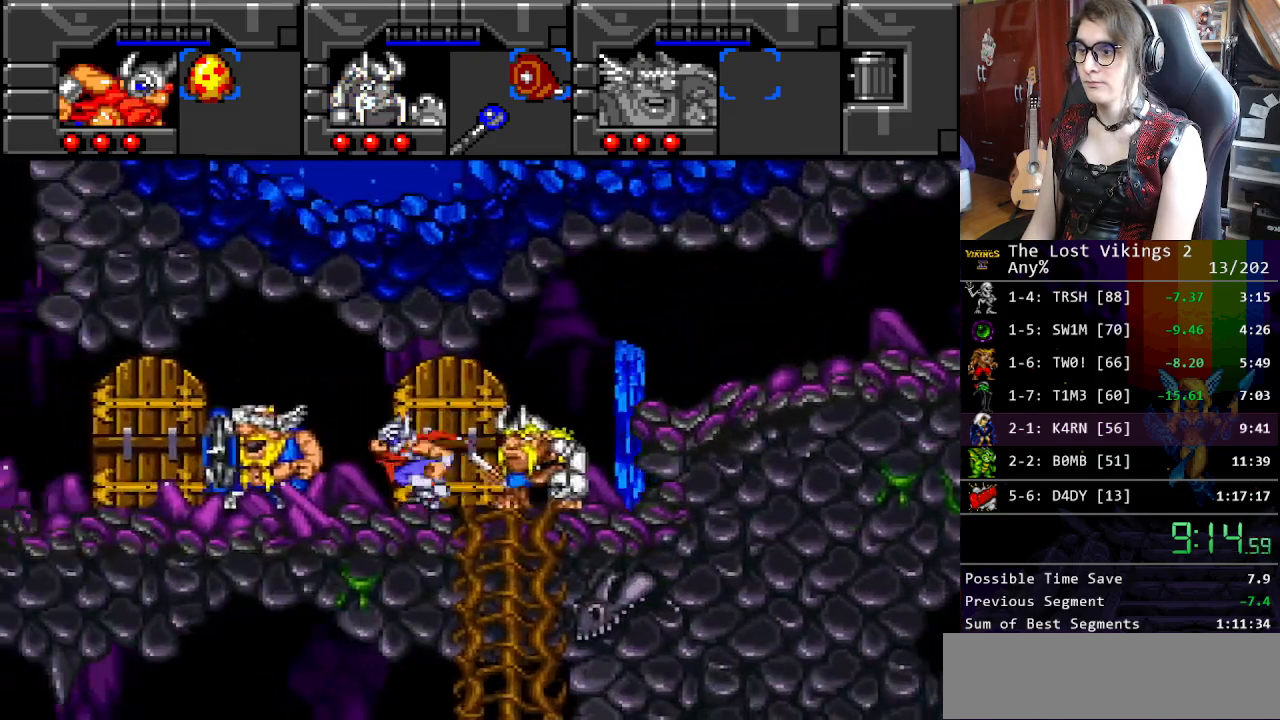
{"buttons": ["DPAD_LEFT"], "events": [[167, "R1", "down"], [284, "R1", "up"]]}
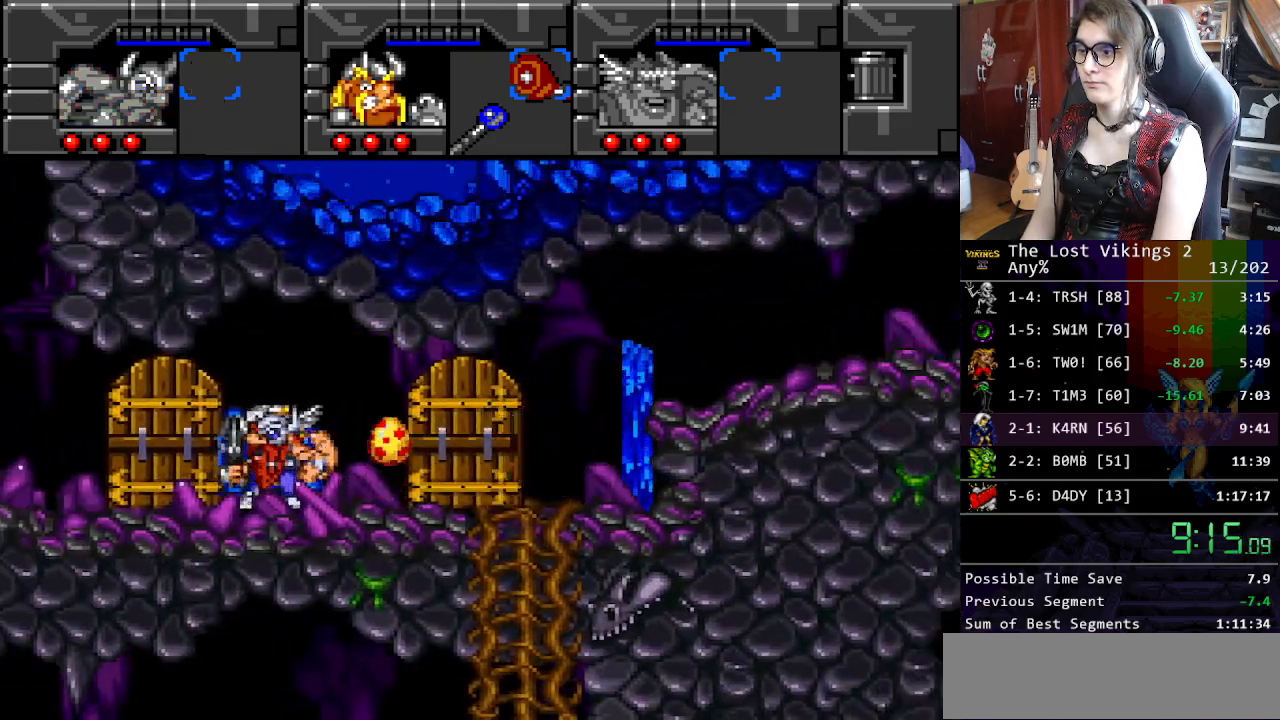
{"buttons": [], "events": [[485, "DPAD_LEFT", "up"]]}
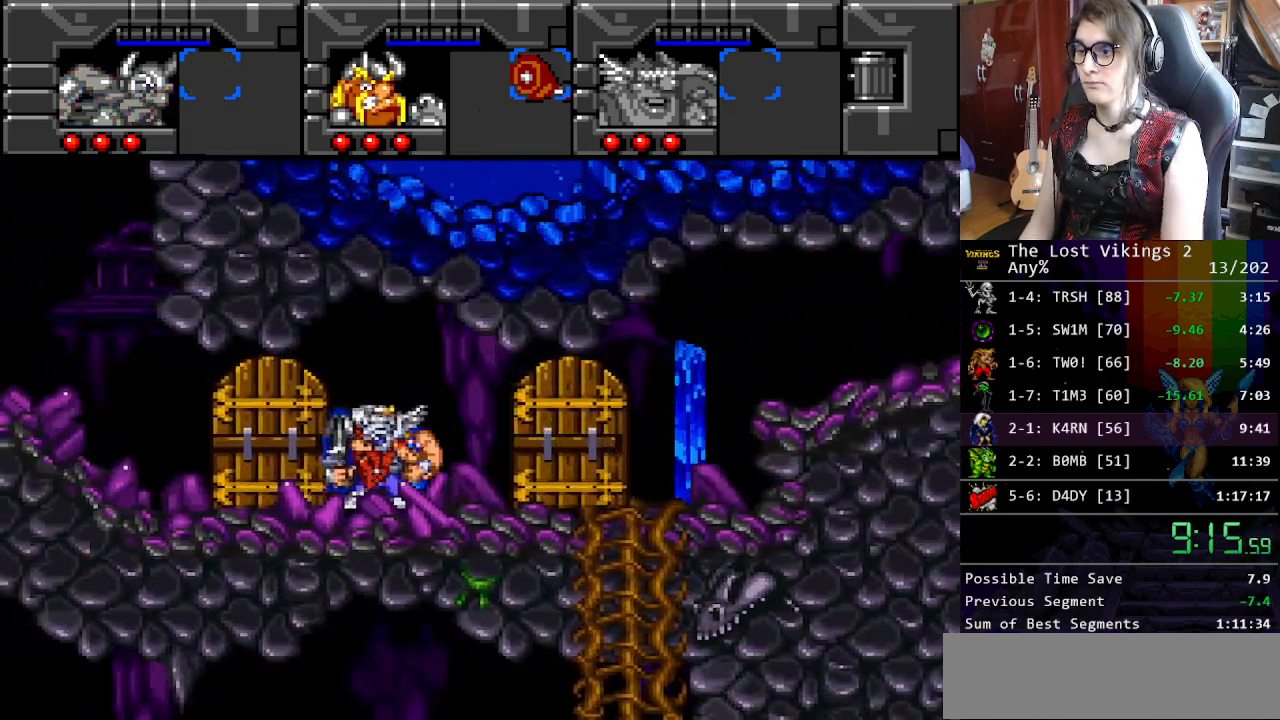
{"buttons": [], "events": []}
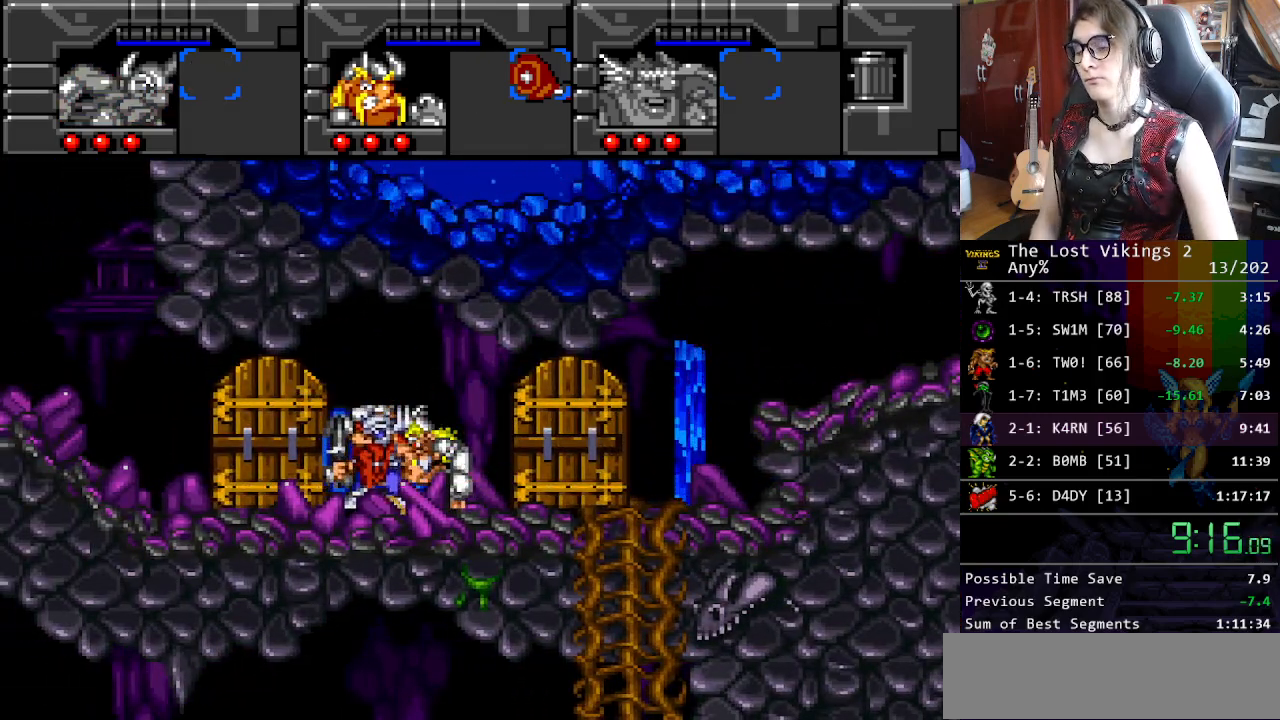
{"buttons": [], "events": []}
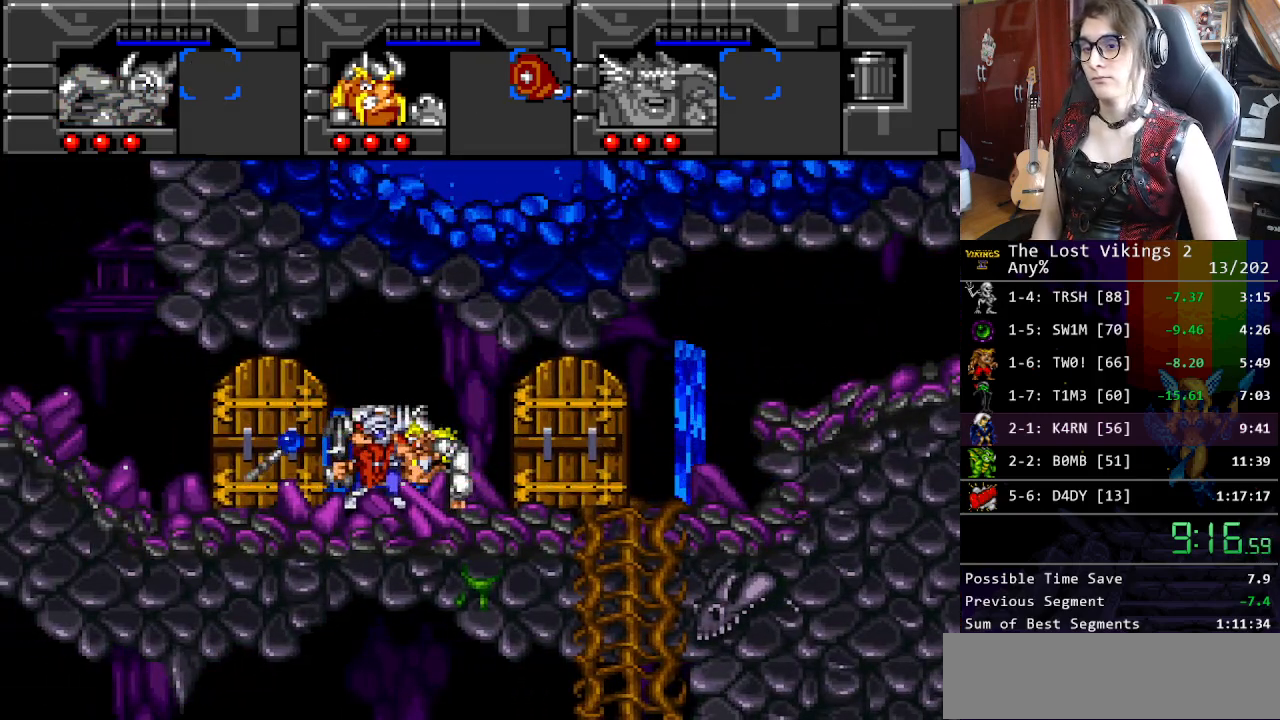
{"buttons": [], "events": []}
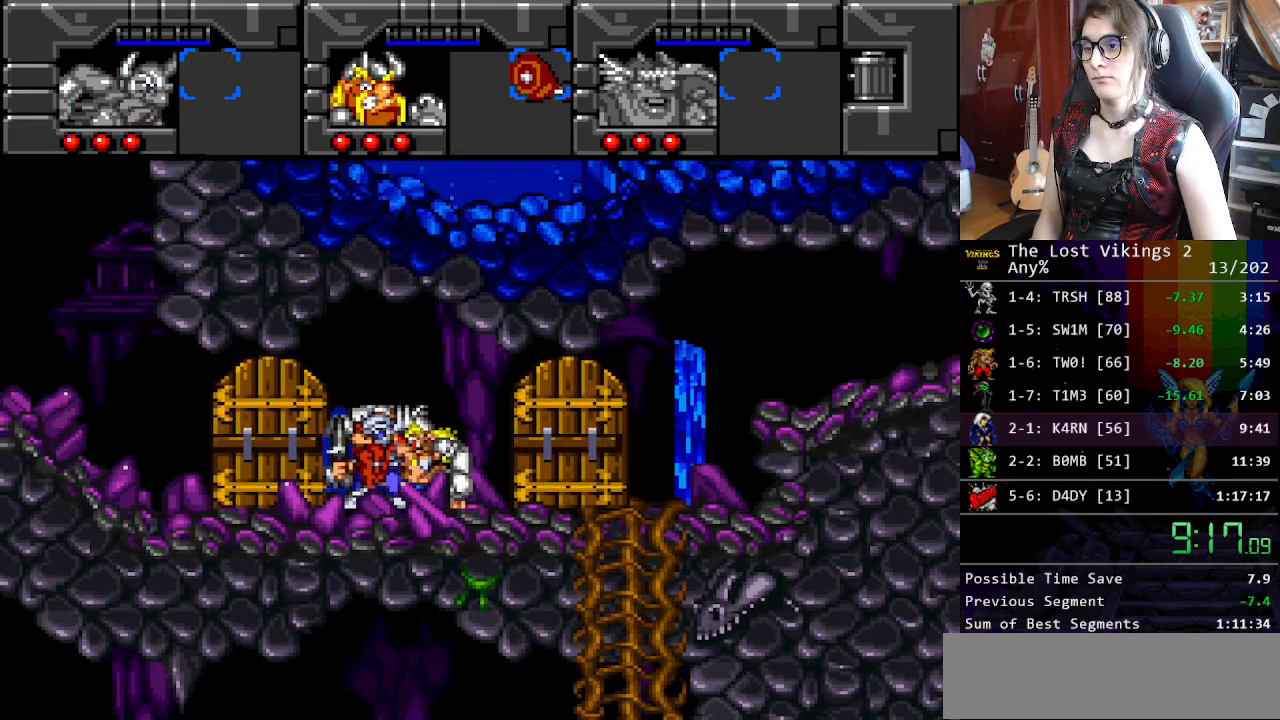
{"buttons": [], "events": [[251, "X", "down"], [334, "A", "down"], [368, "X", "up"], [401, "B", "down"], [434, "A", "up"], [485, "B", "up"]]}
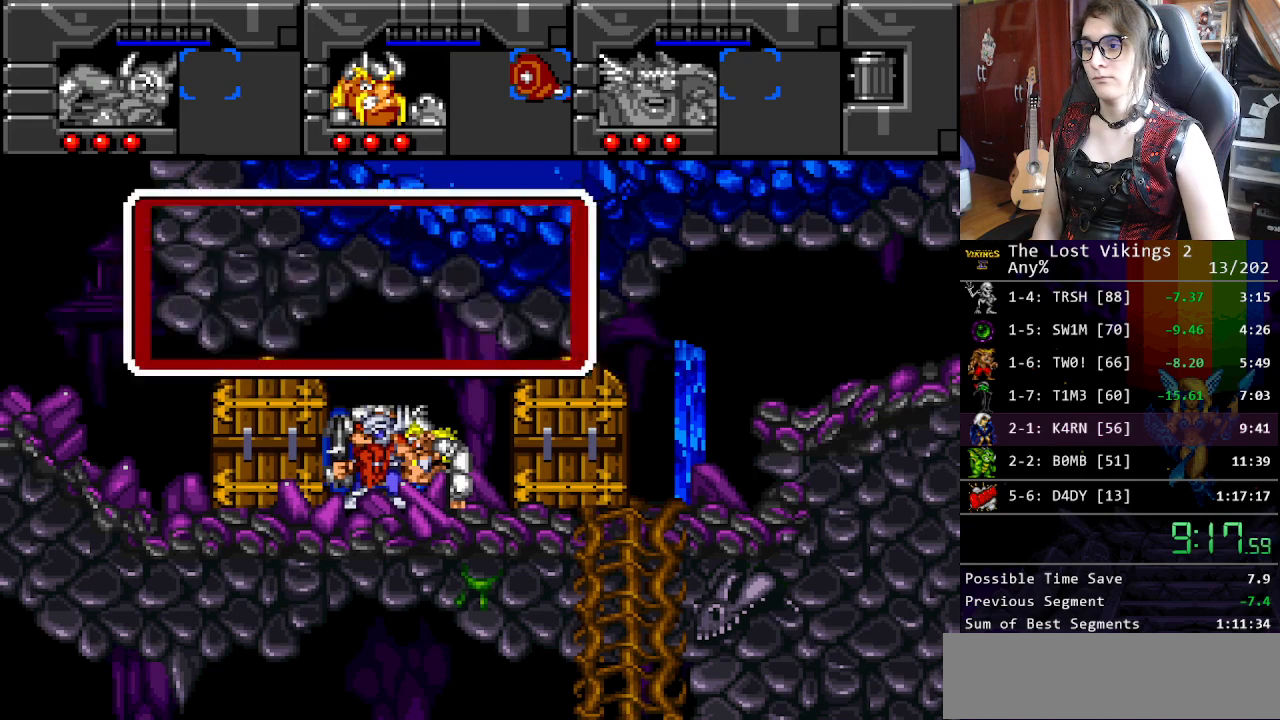
{"buttons": ["A"], "events": [[17, "X", "down"], [84, "A", "down"], [117, "B", "down"], [117, "X", "up"], [151, "A", "up"], [201, "B", "up"], [234, "X", "down"], [251, "A", "down"], [284, "X", "up"], [334, "A", "up"], [334, "B", "down"], [401, "B", "up"], [418, "X", "down"], [468, "A", "down"], [485, "X", "up"]]}
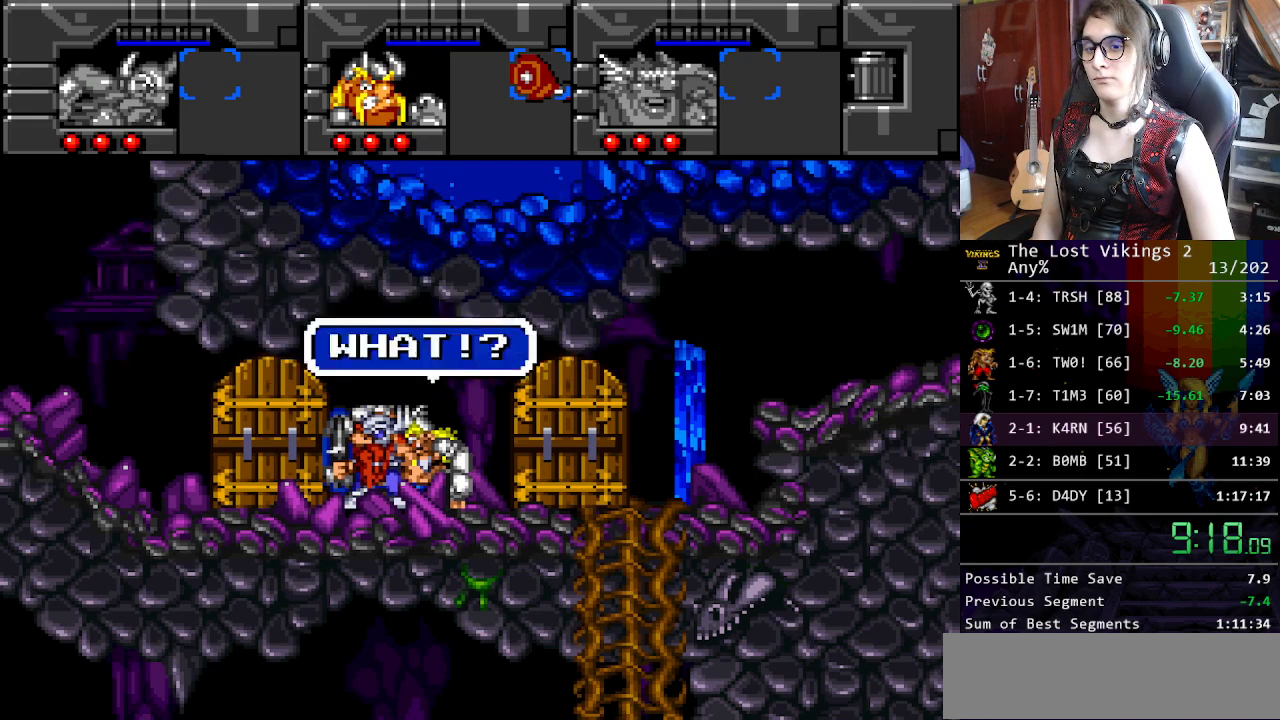
{"buttons": [], "events": [[34, "B", "down"], [51, "A", "up"], [117, "B", "up"], [117, "X", "down"], [151, "A", "down"], [184, "X", "up"], [201, "B", "down"], [234, "A", "up"], [268, "B", "up"], [301, "X", "down"], [351, "A", "down"], [385, "X", "up"], [418, "B", "down"], [452, "A", "up"], [502, "B", "up"]]}
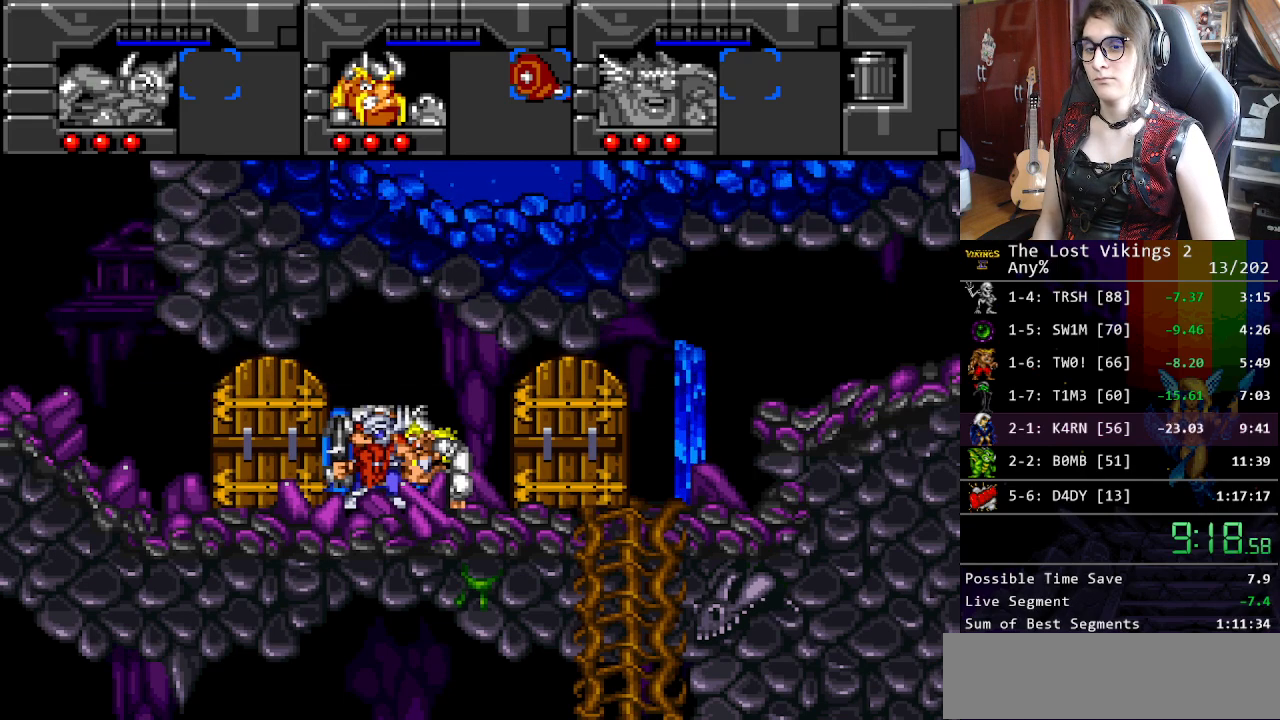
{"buttons": [], "events": [[33, "X", "down"], [83, "A", "down"], [83, "X", "up"], [117, "B", "down"], [150, "A", "up"], [200, "X", "down"], [234, "B", "up"], [267, "X", "up"]]}
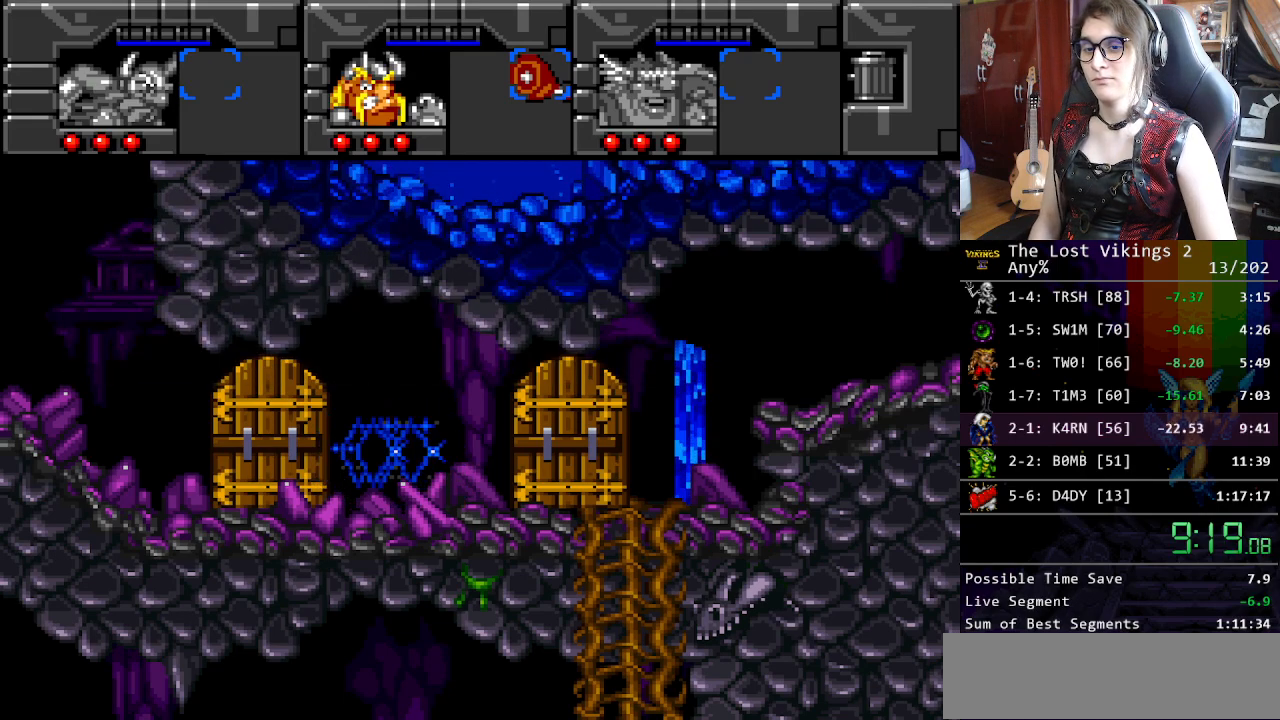
{"buttons": [], "events": []}
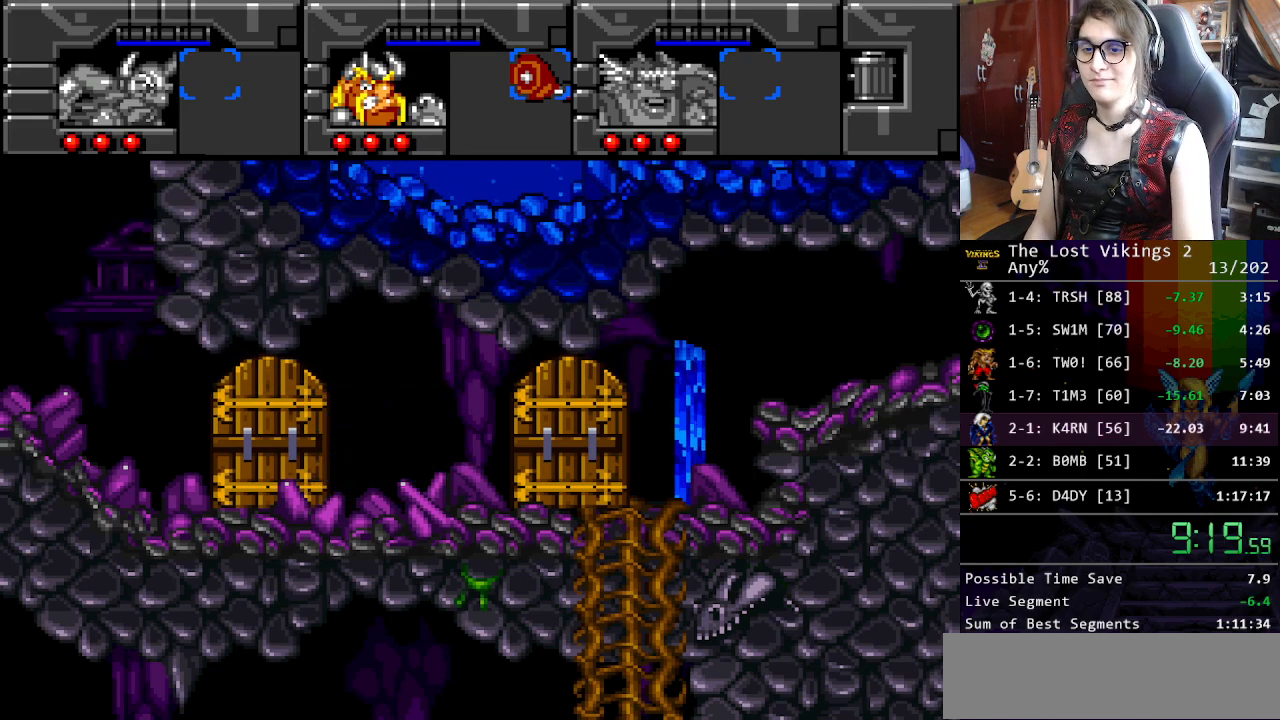
{"buttons": [], "events": []}
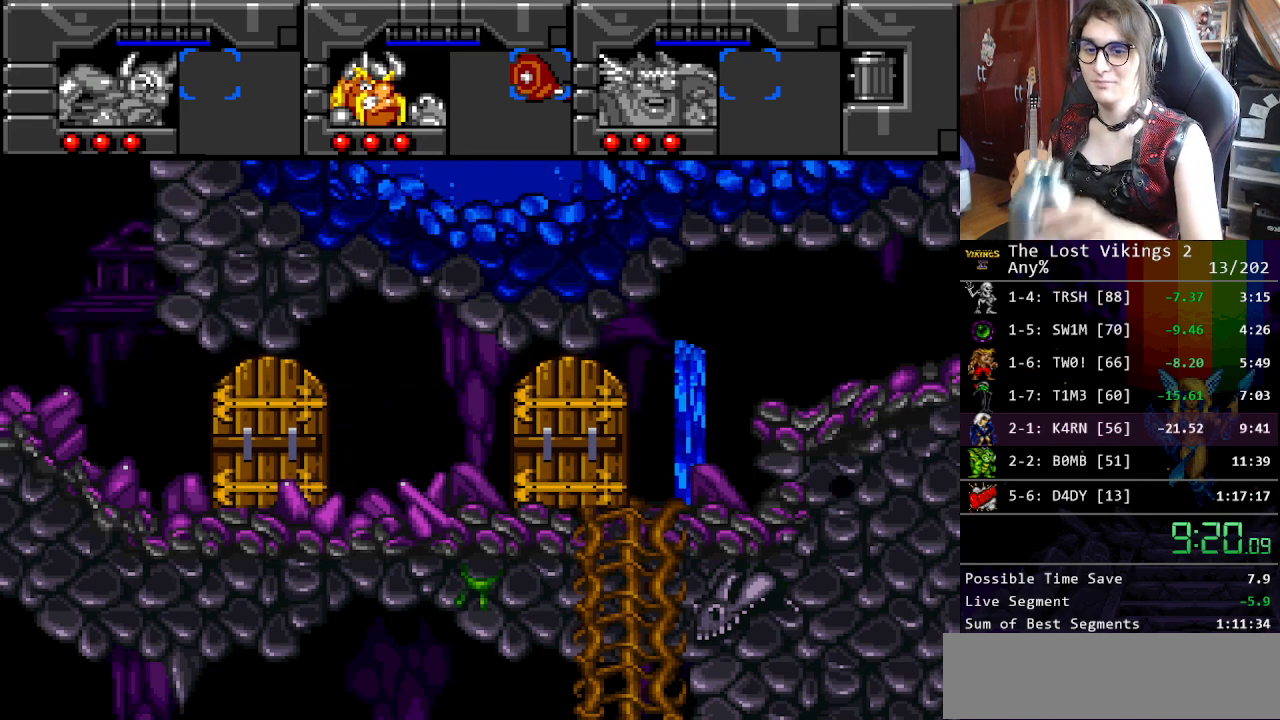
{"buttons": [], "events": []}
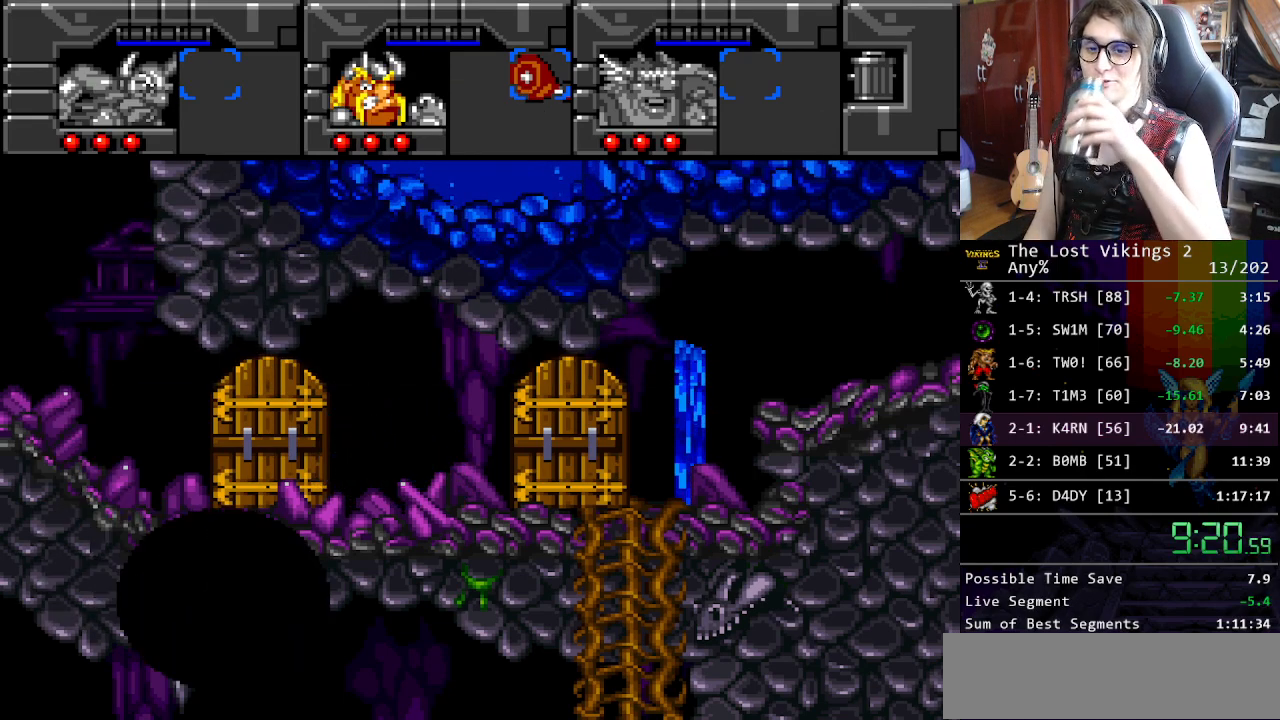
{"buttons": [], "events": []}
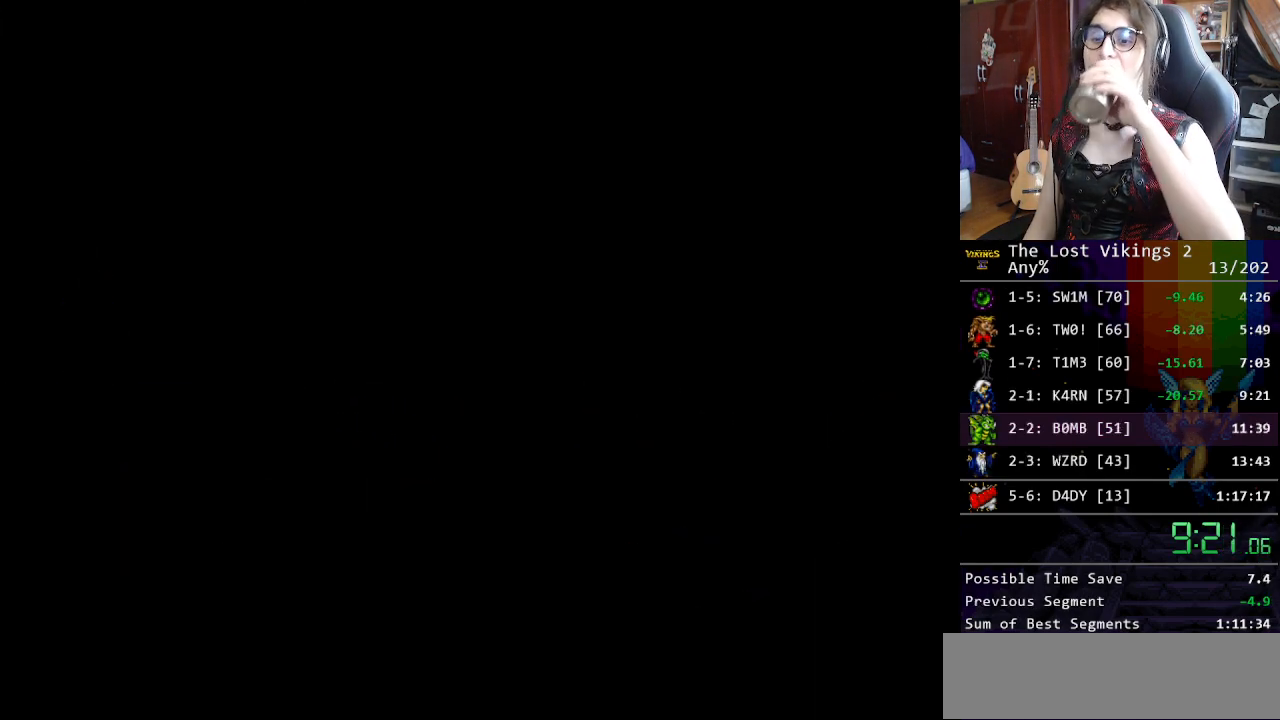
{"buttons": [], "events": []}
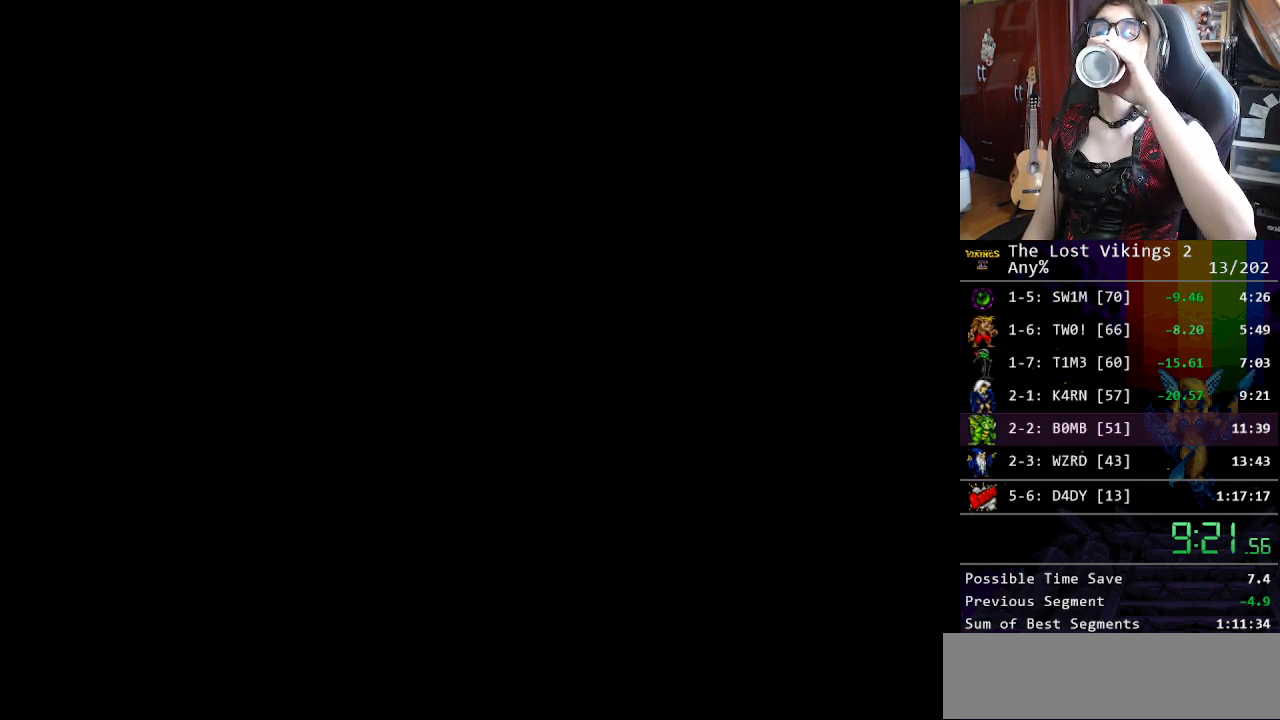
{"buttons": [], "events": []}
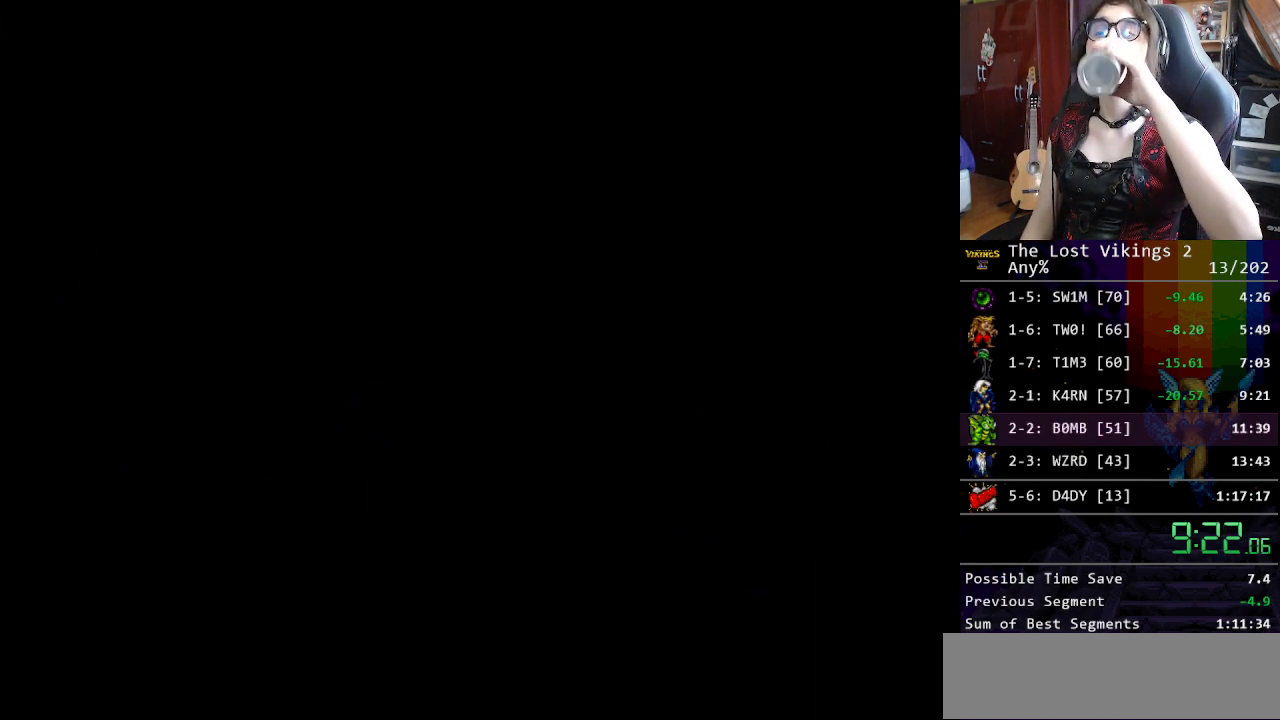
{"buttons": [], "events": []}
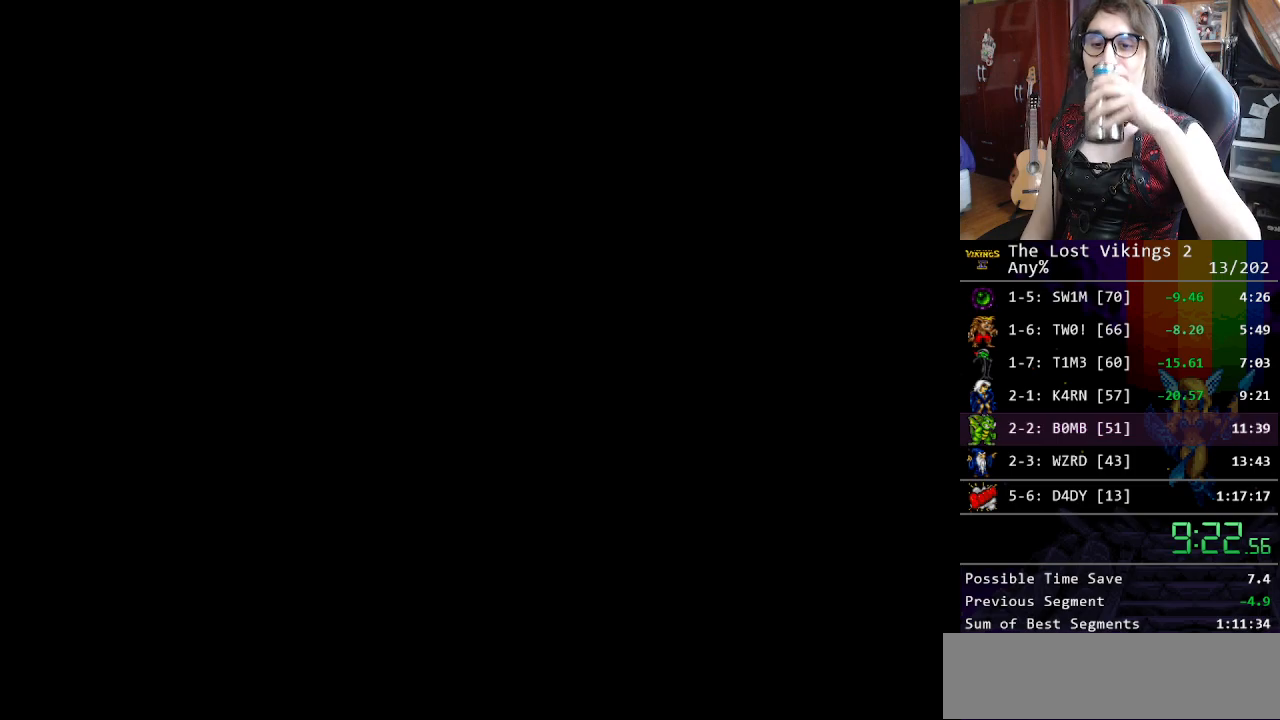
{"buttons": [], "events": []}
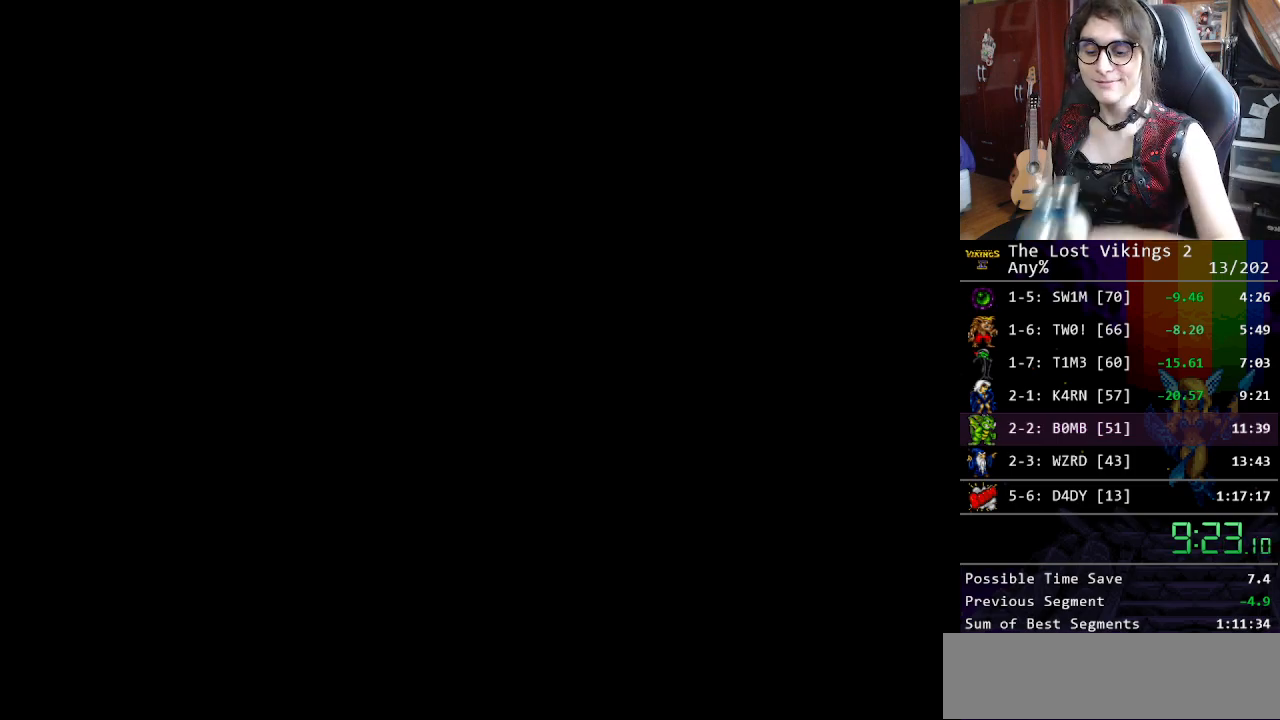
{"buttons": [], "events": []}
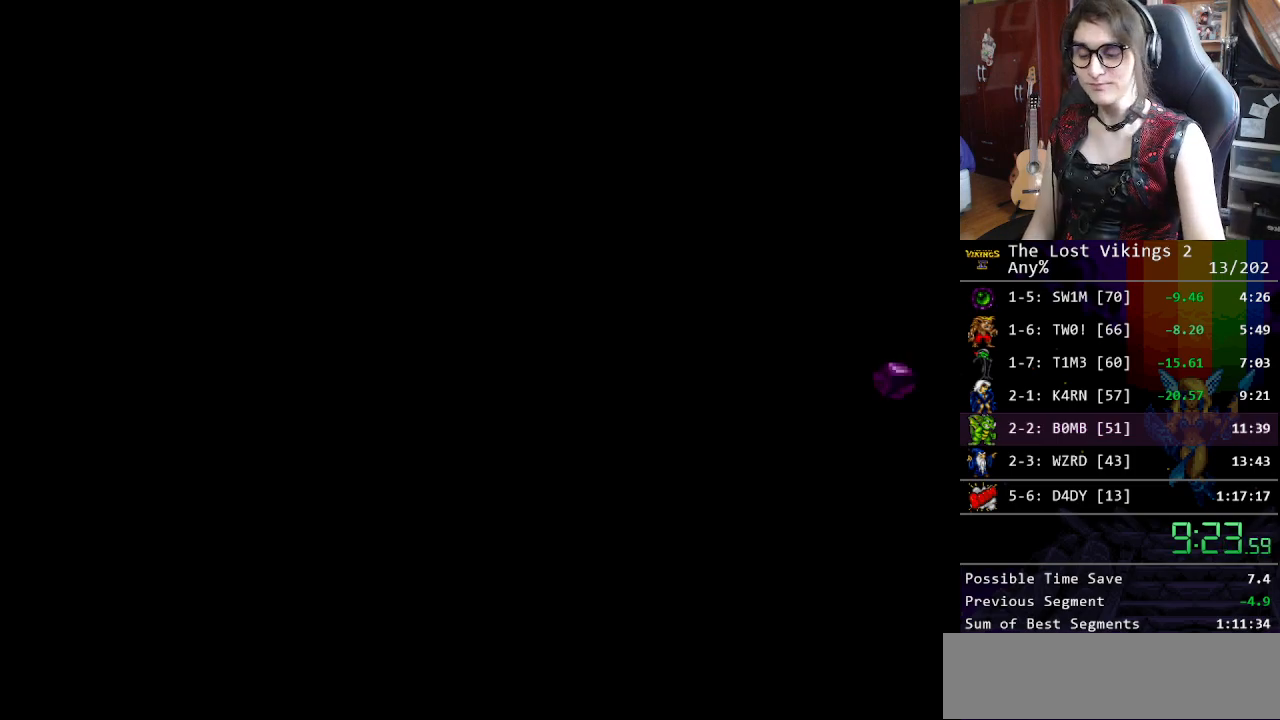
{"buttons": [], "events": []}